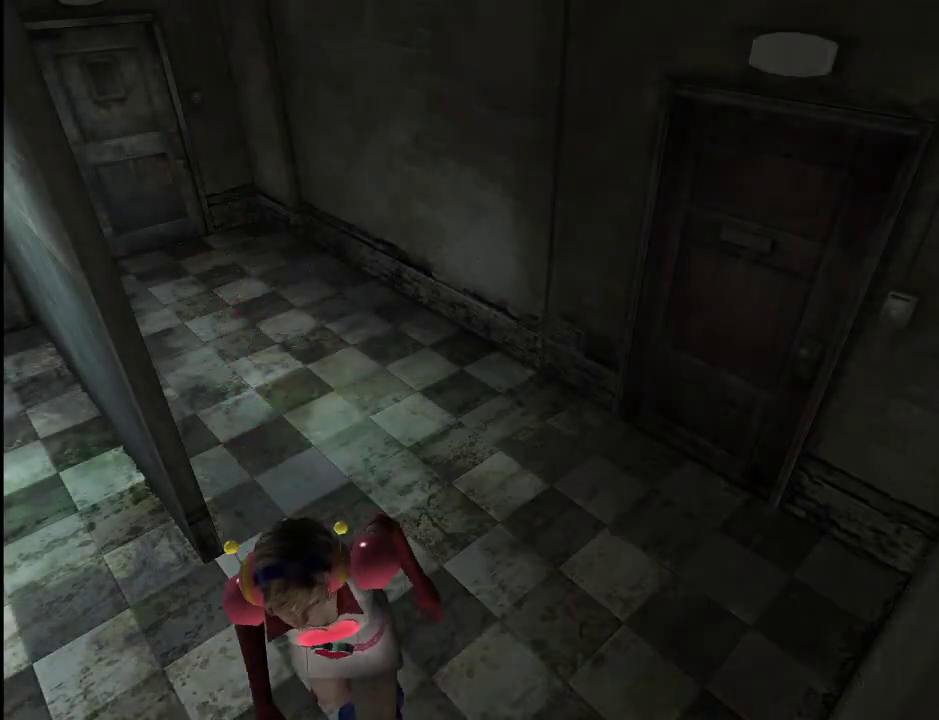
Gameplay with keyboard and mouse; each line is a JSON object with the keys and mouse buttons held at the frame after it. "events" lists presses ("down") and releases ("up") of ".", "/", "0", "1", "2", "3", "4", "5", "6", "7", "8", "9", "a", "alt_l", "alt_r", "b", "backslash", "backspace", "c", "caps_lock", "comma", "ctrl_l", "ctrl_r", "d", "e", "equals", "escape", "f", "g", "h", "i", "j", "k", "l", "lbracket", "m", "minus", "n", "o", "p", "q", "quote", "r", "rbracket", "return", "s", "semicolon", "shift_l", "shift_r", "space", "super", "t", "tab", "u", "v", "w", "x", "y", "z", "mouse_left" and "mouse_right" between this image and that frame as [ms after this image, input, new state], when the widget could be followed in between. "mouse_left", "mouse_right" = the "left", "right" buttons of the "mouse" list. No other keys are recorded. Mouse movement is not recorded.
{"keys": ["w"], "mouse": [], "events": [[217, "a", "down"], [317, "a", "up"], [450, "a", "down"], [500, "a", "up"]]}
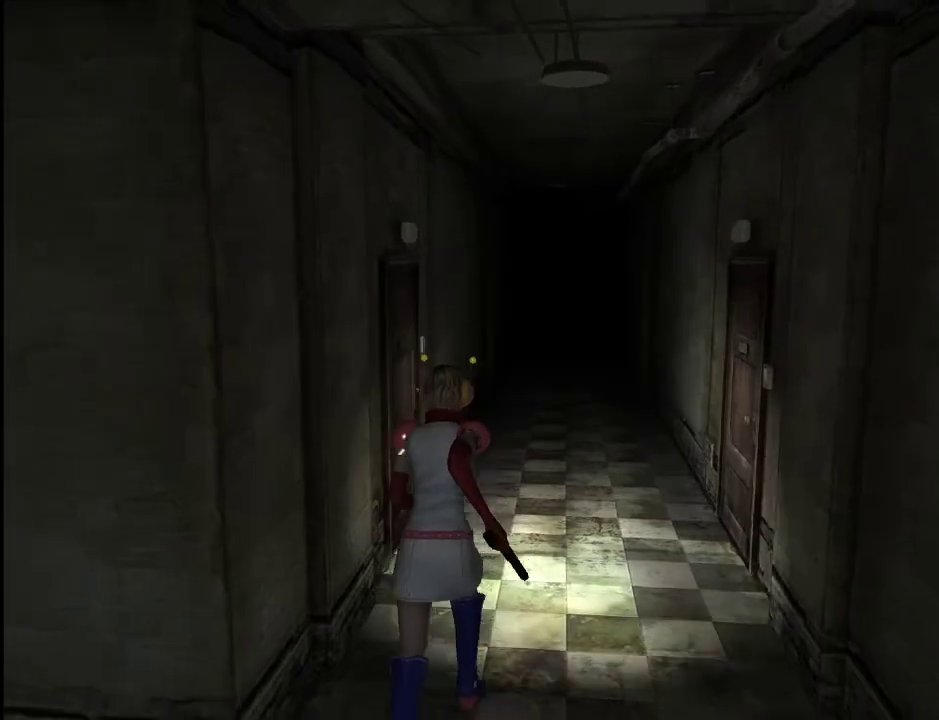
{"keys": ["w"], "mouse": [], "events": [[183, "a", "down"], [233, "a", "up"]]}
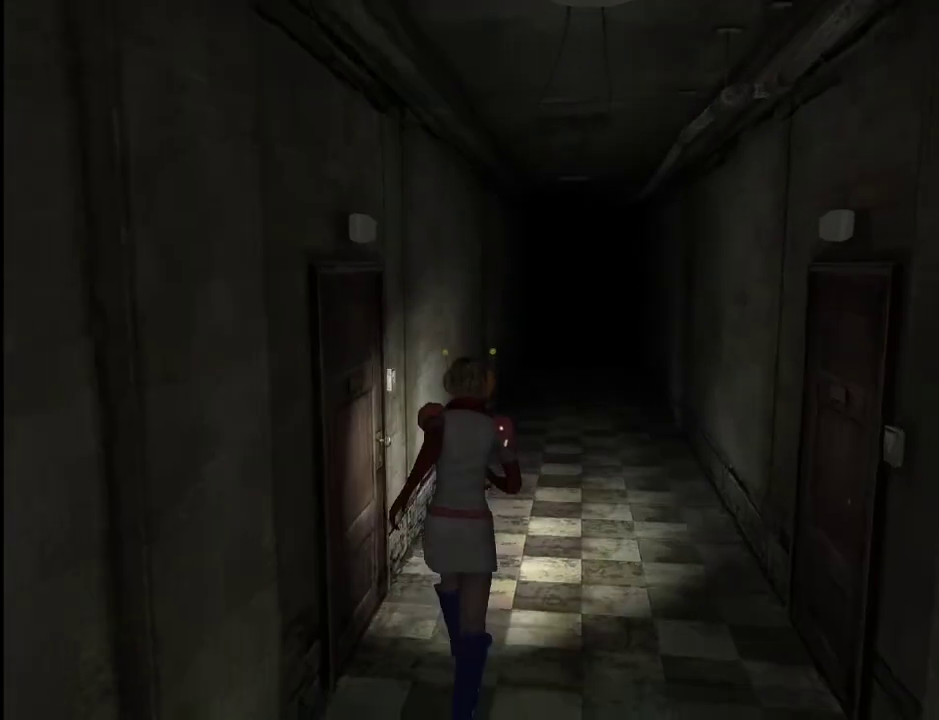
{"keys": ["w"], "mouse": [], "events": []}
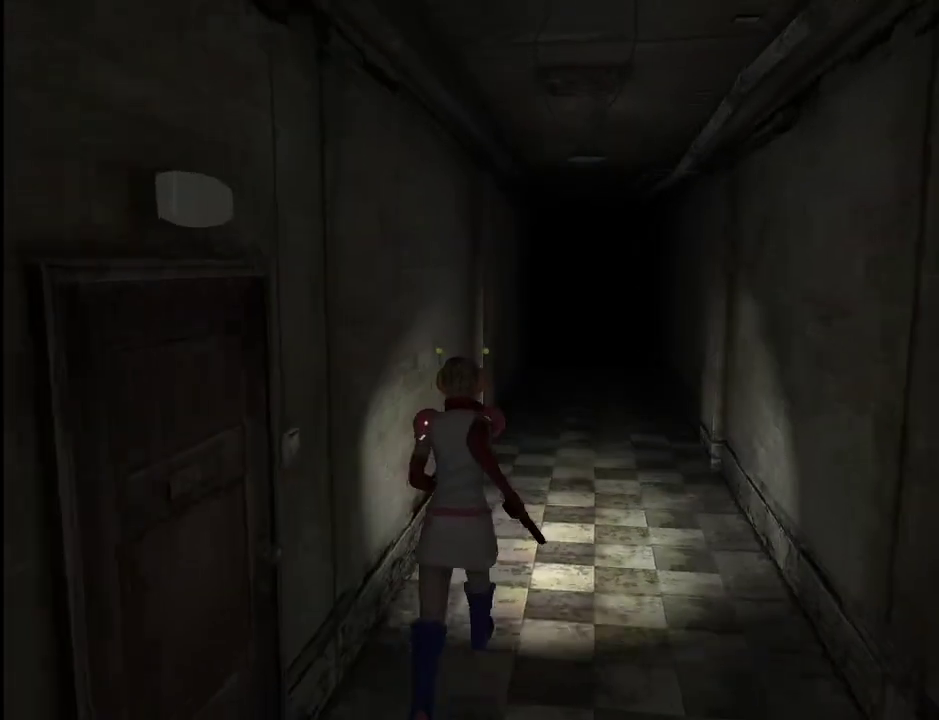
{"keys": ["w"], "mouse": [], "events": []}
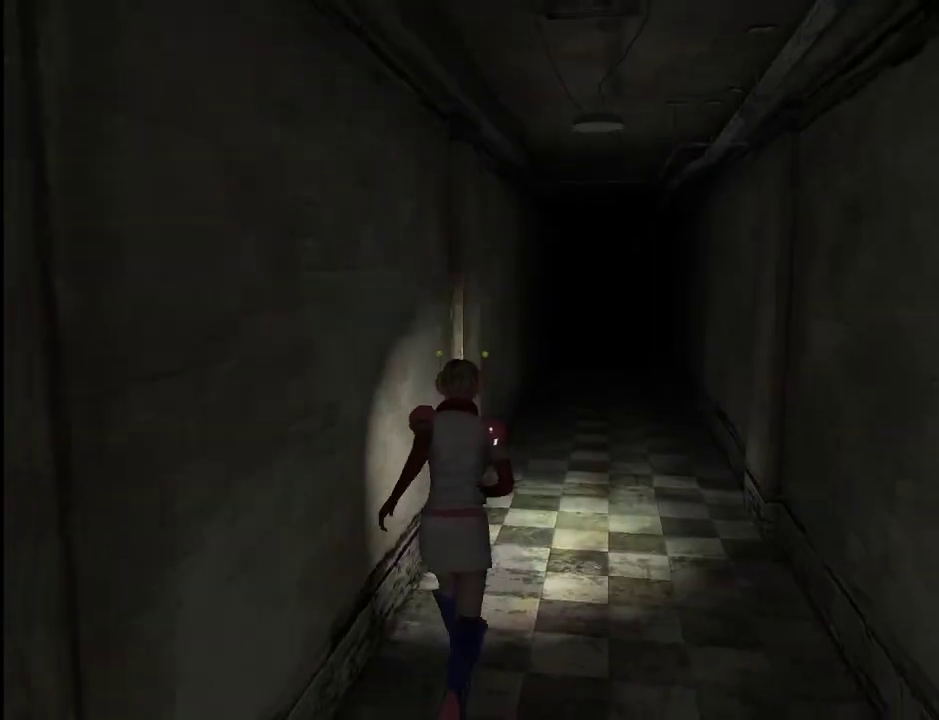
{"keys": ["w"], "mouse": [], "events": []}
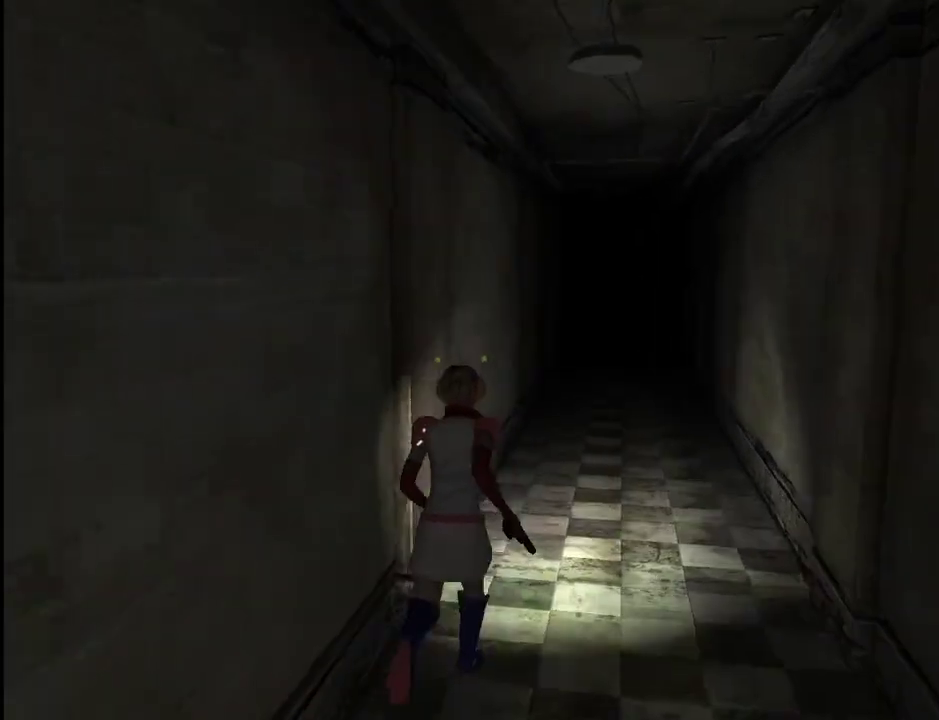
{"keys": ["w"], "mouse": [], "events": []}
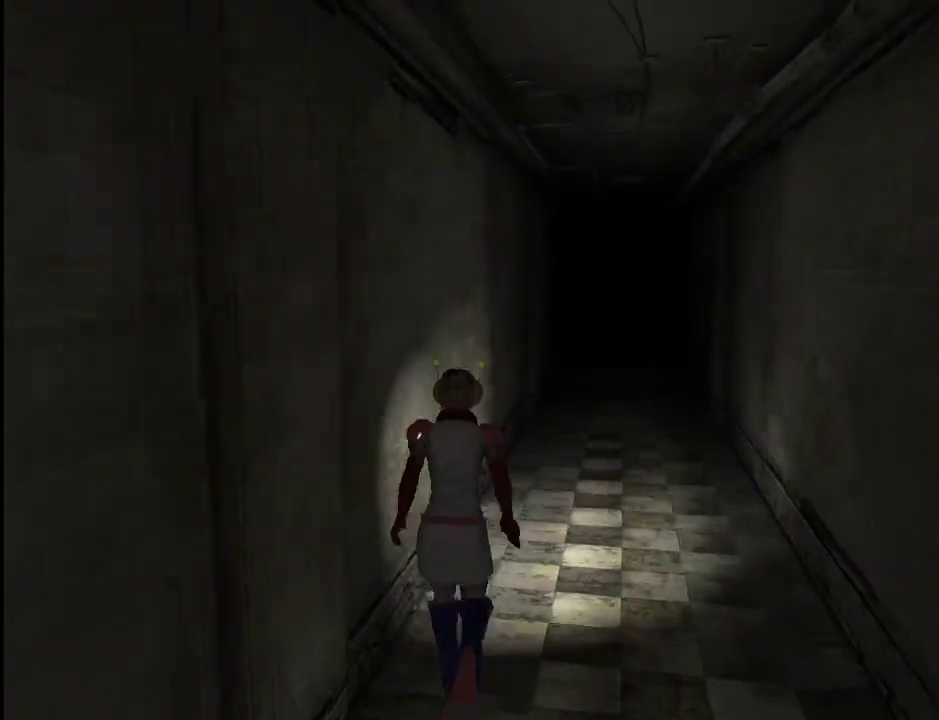
{"keys": ["w"], "mouse": [], "events": []}
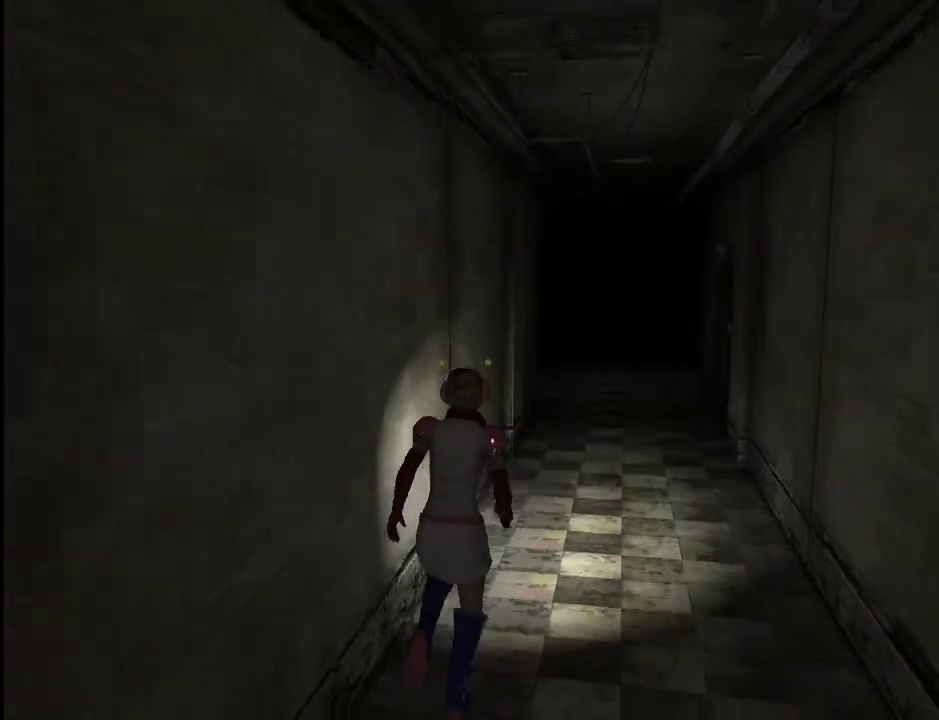
{"keys": ["w"], "mouse": [], "events": []}
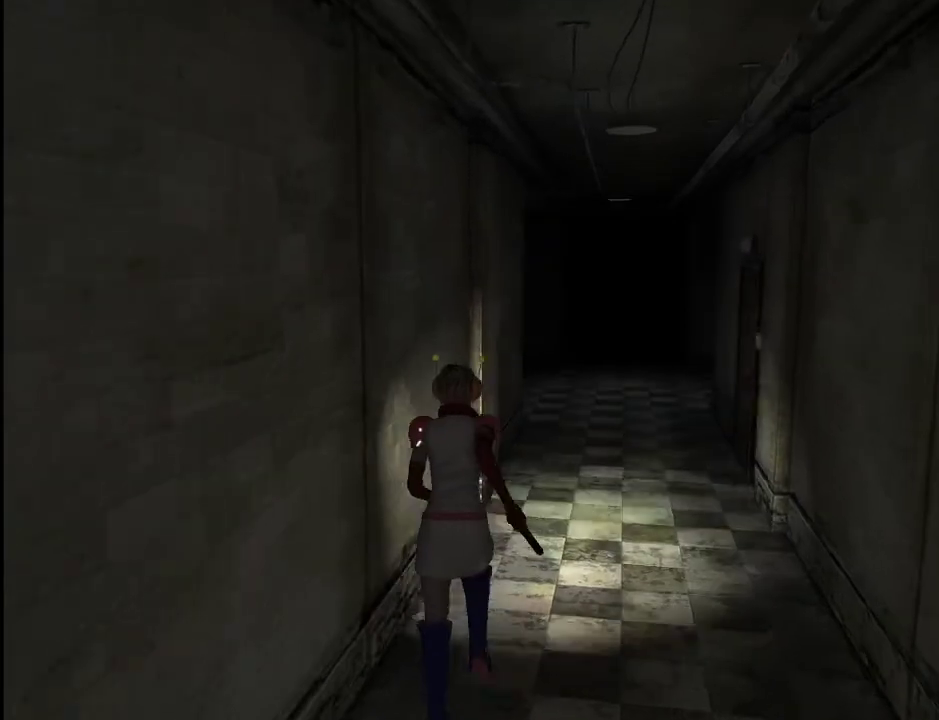
{"keys": ["w"], "mouse": [], "events": []}
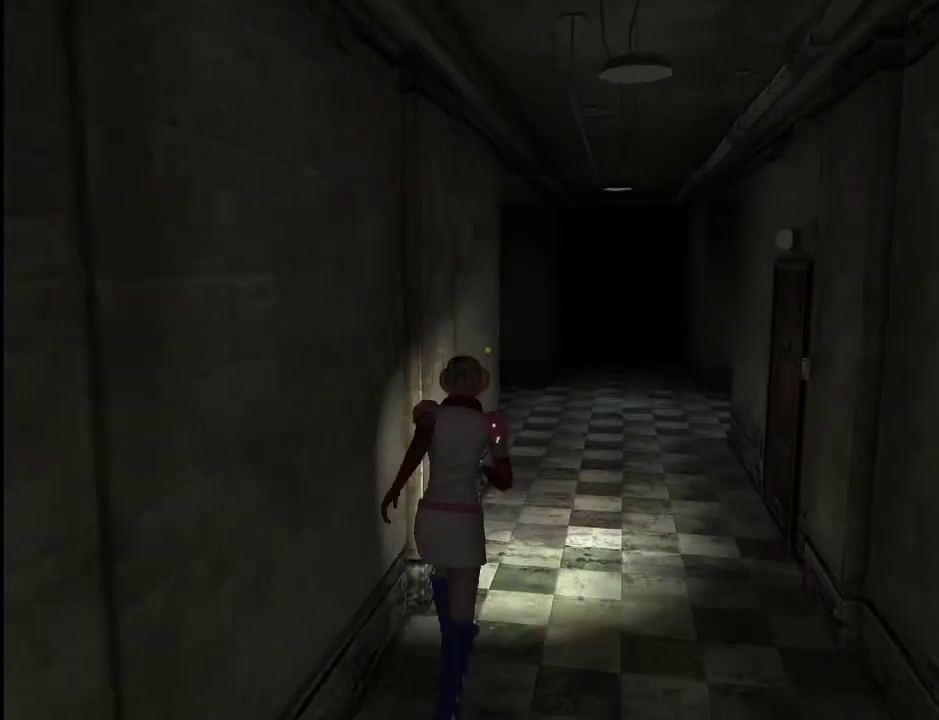
{"keys": ["w"], "mouse": [], "events": []}
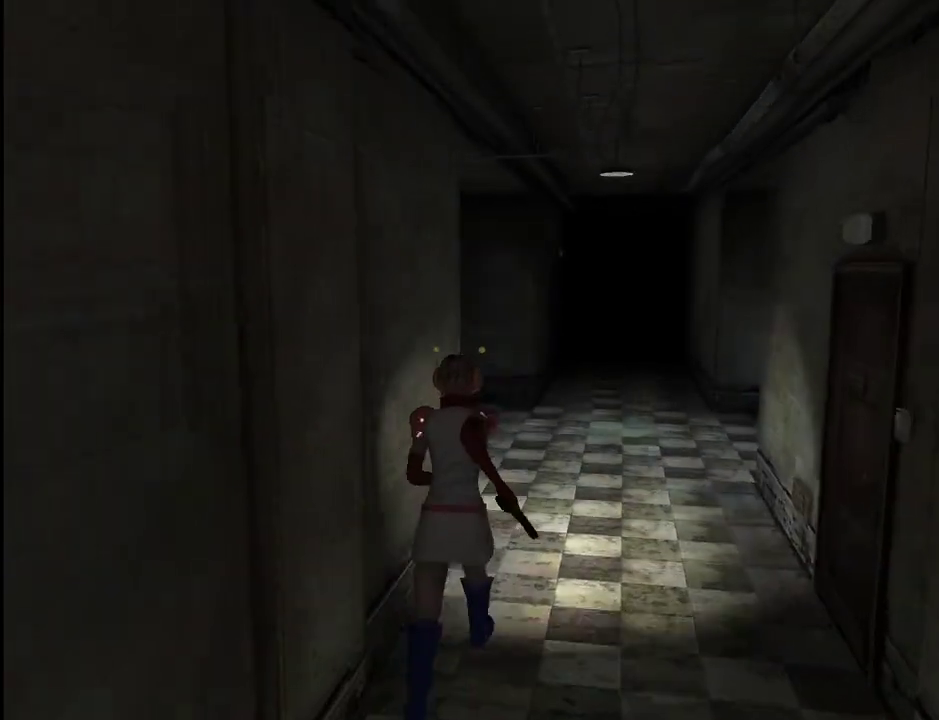
{"keys": ["w"], "mouse": [], "events": []}
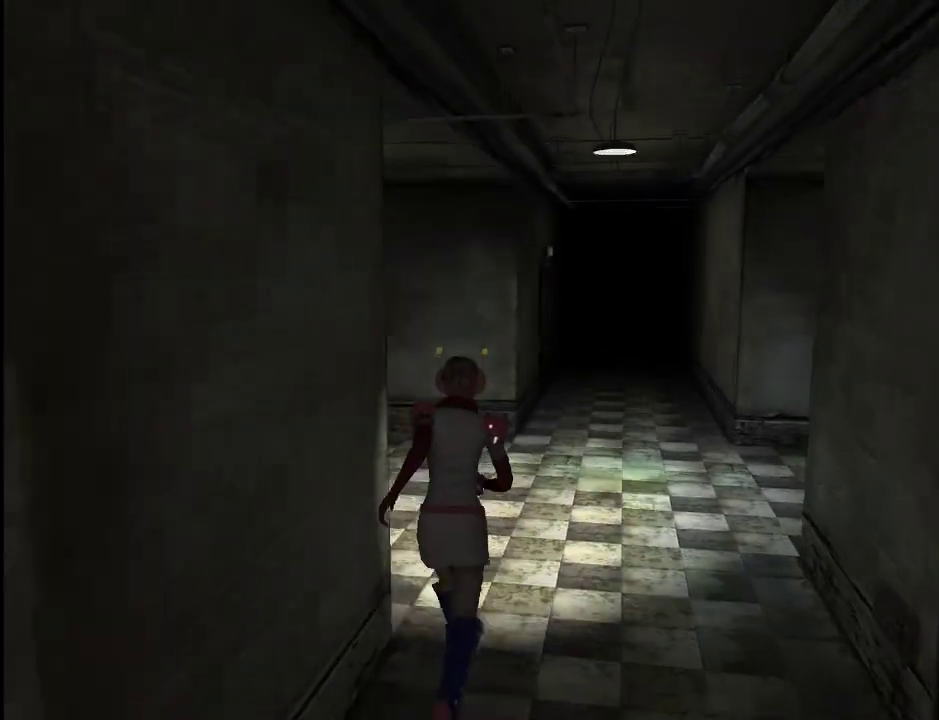
{"keys": ["w"], "mouse": [], "events": []}
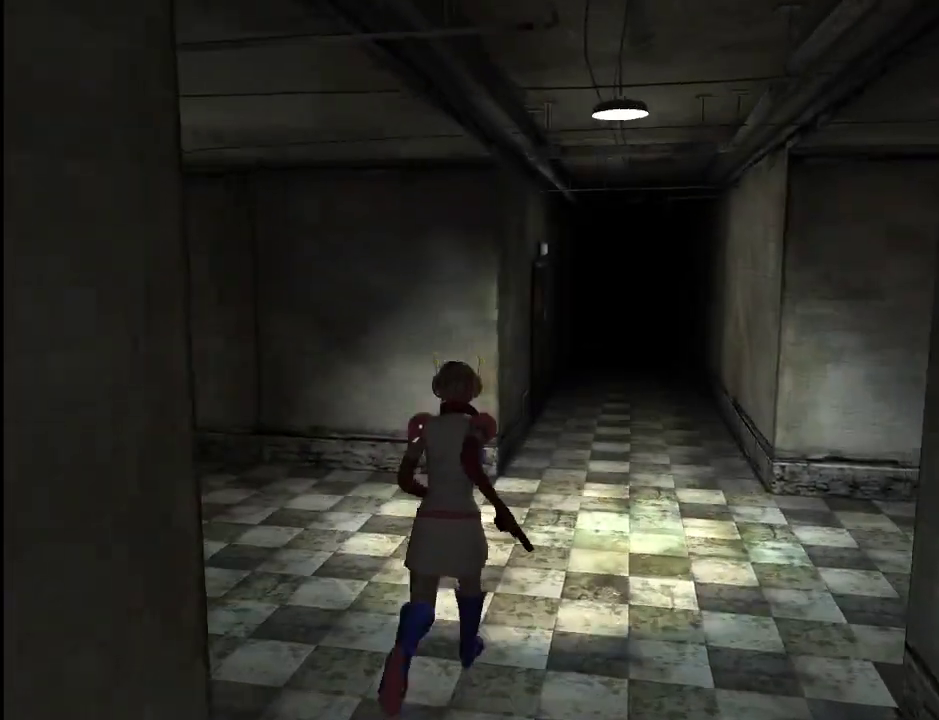
{"keys": ["w"], "mouse": [], "events": []}
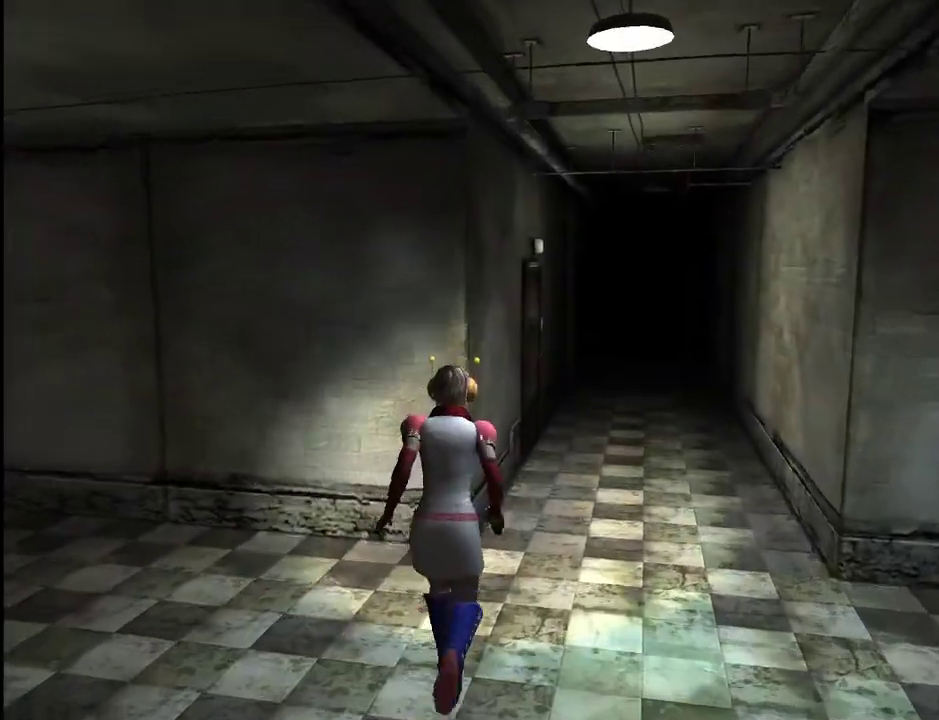
{"keys": ["w"], "mouse": [], "events": []}
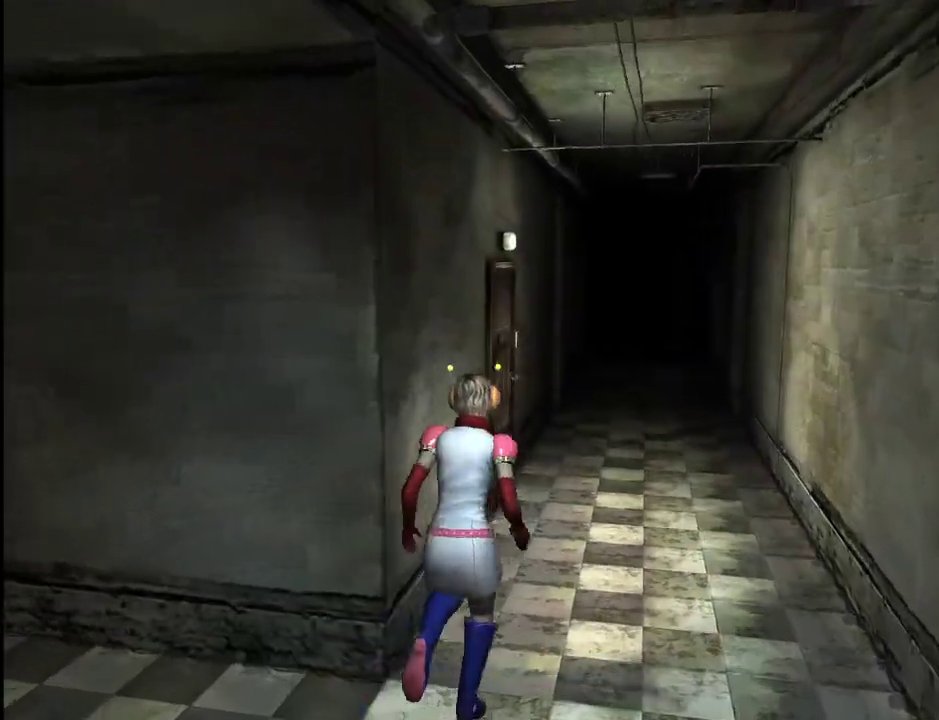
{"keys": ["a", "w"], "mouse": [], "events": [[333, "a", "down"]]}
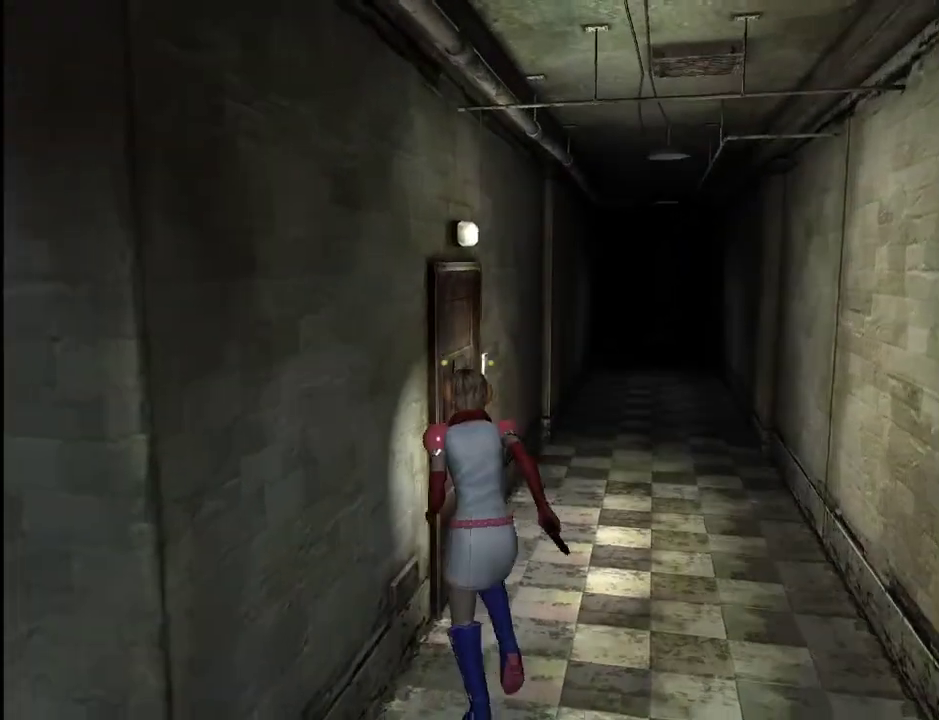
{"keys": ["space", "w"], "mouse": [], "events": [[83, "a", "up"], [83, "space", "down"], [117, "space", "up"], [167, "space", "down"], [217, "a", "down"], [217, "space", "up"], [317, "a", "up"], [317, "space", "down"], [367, "space", "up"], [400, "a", "down"], [400, "space", "down"], [450, "a", "up"], [450, "space", "up"], [500, "space", "down"]]}
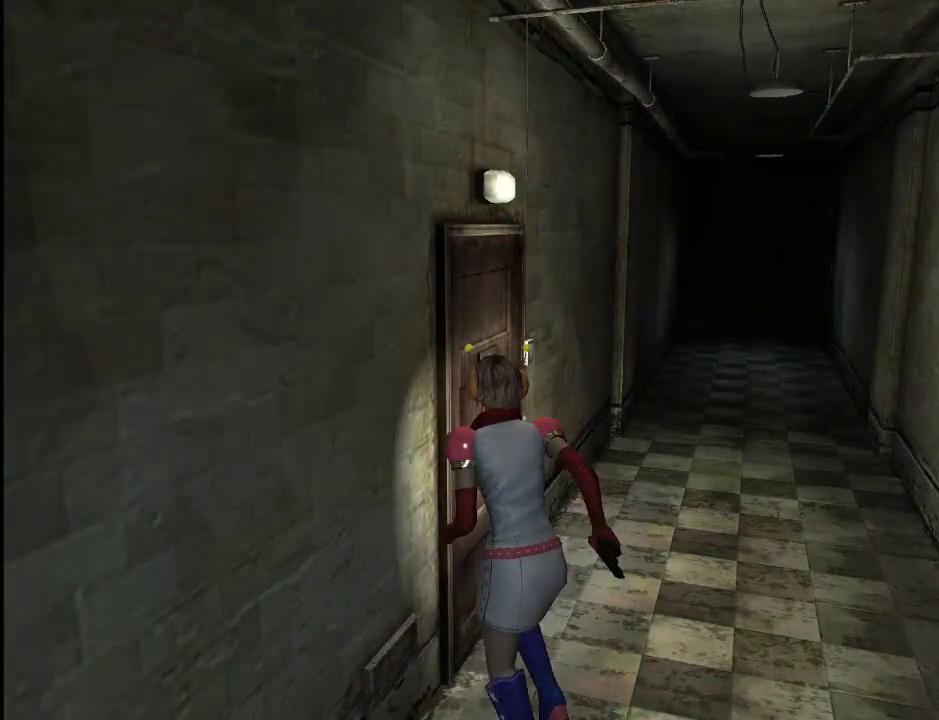
{"keys": [], "mouse": [], "events": [[100, "space", "up"], [183, "w", "up"]]}
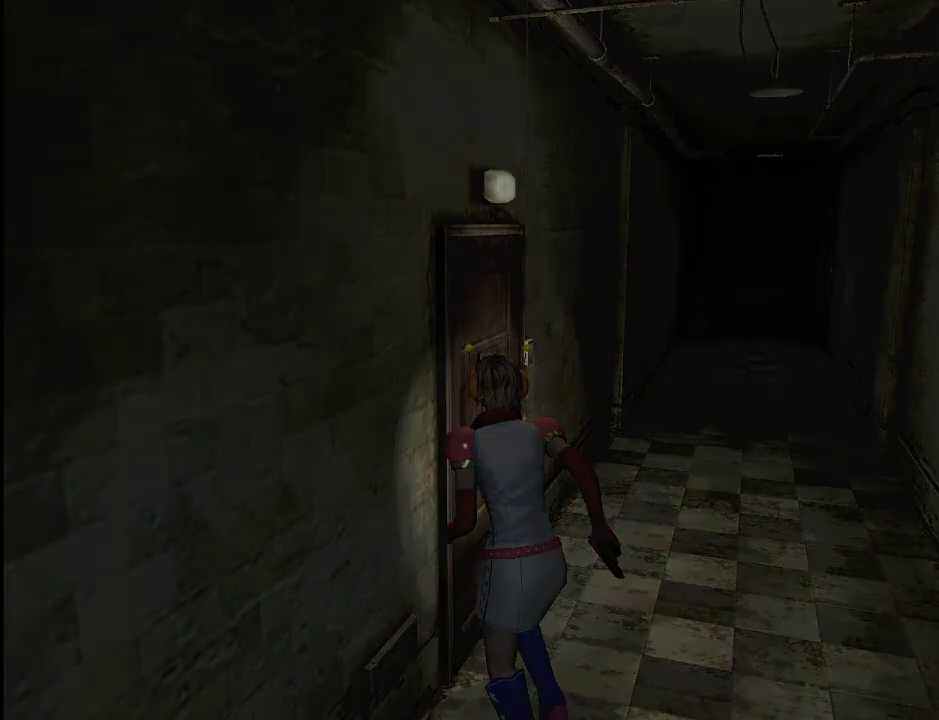
{"keys": [], "mouse": [], "events": []}
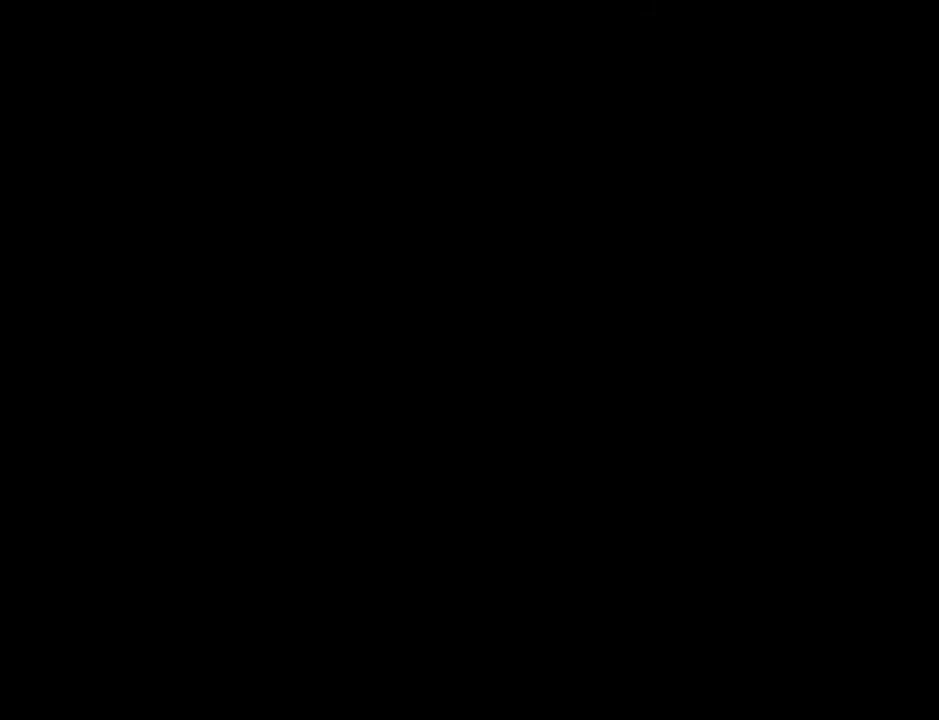
{"keys": [], "mouse": [], "events": [[33, "alt_l", "down"], [117, "tab", "down"], [217, "alt_l", "up"], [217, "tab", "up"], [350, "s", "down"], [450, "s", "up"]]}
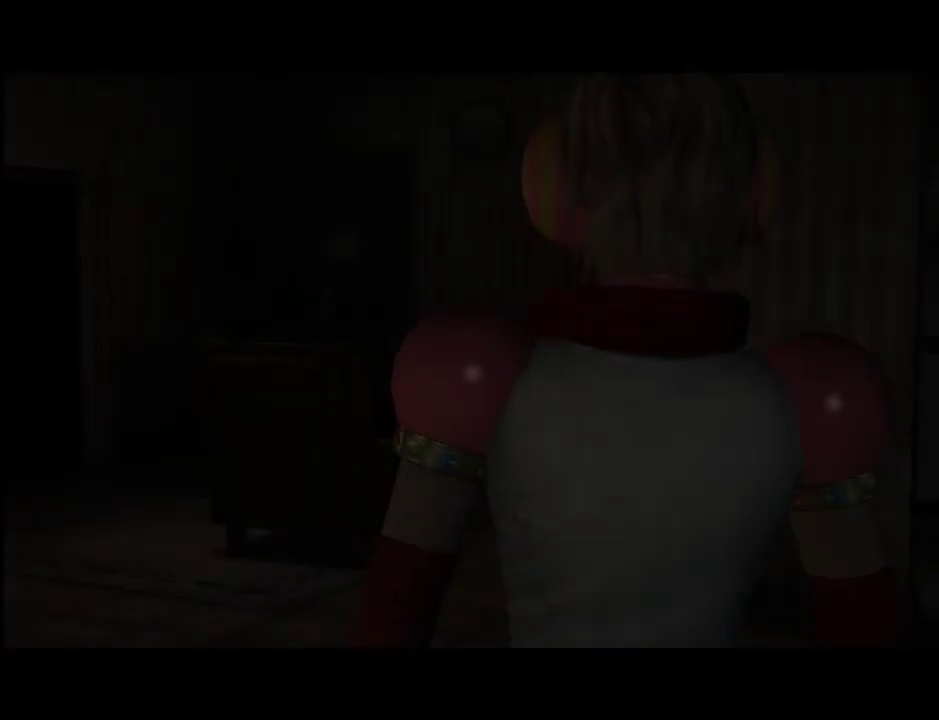
{"keys": [], "mouse": [], "events": [[100, "a", "down"], [183, "a", "up"], [183, "m", "down"], [283, "m", "up"], [333, "e", "down"], [417, "e", "up"]]}
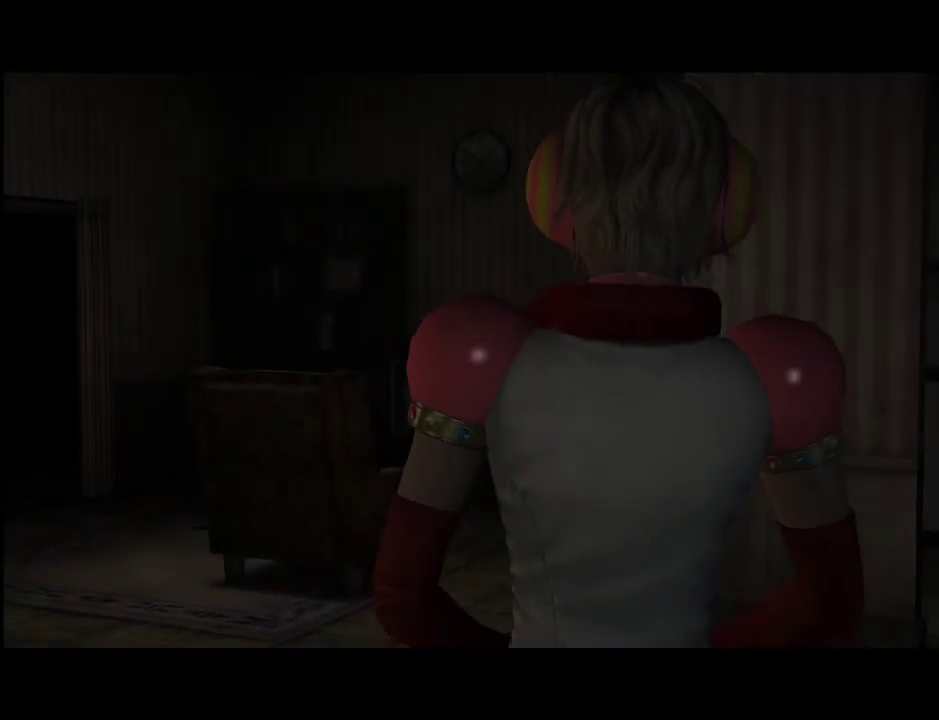
{"keys": [], "mouse": [], "events": []}
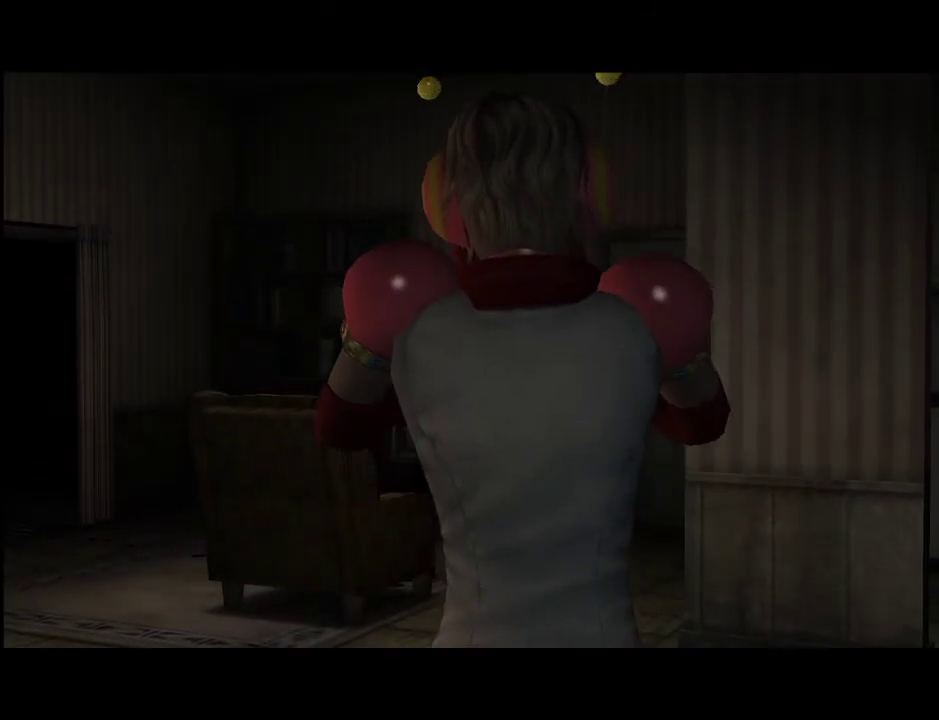
{"keys": ["shift_l"], "mouse": [], "events": [[450, "shift_l", "down"]]}
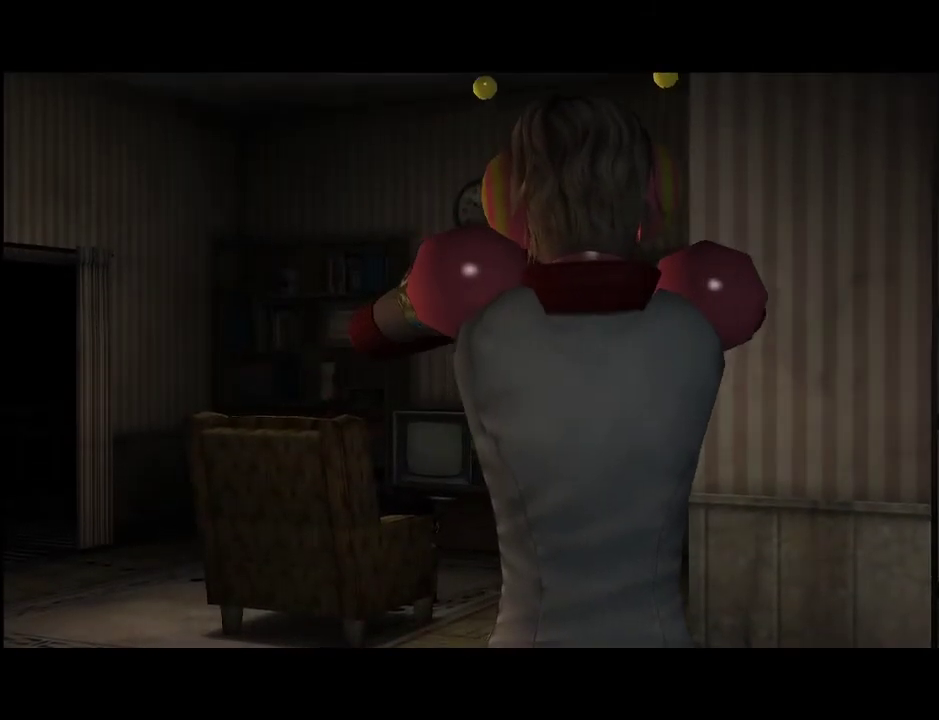
{"keys": ["shift_l"], "mouse": [], "events": []}
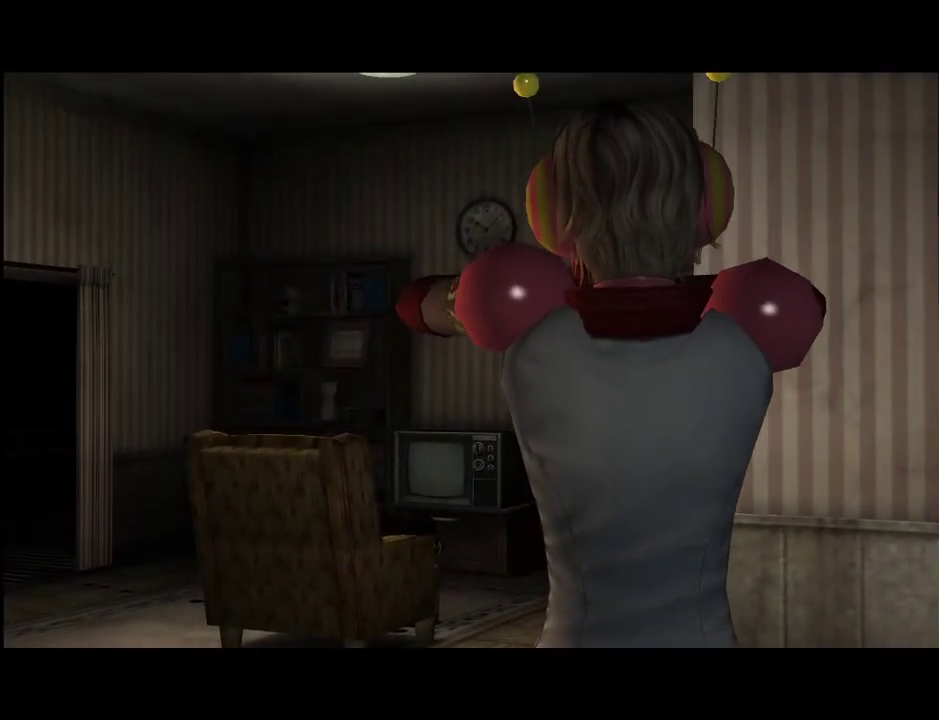
{"keys": [], "mouse": [], "events": [[250, "shift_l", "up"]]}
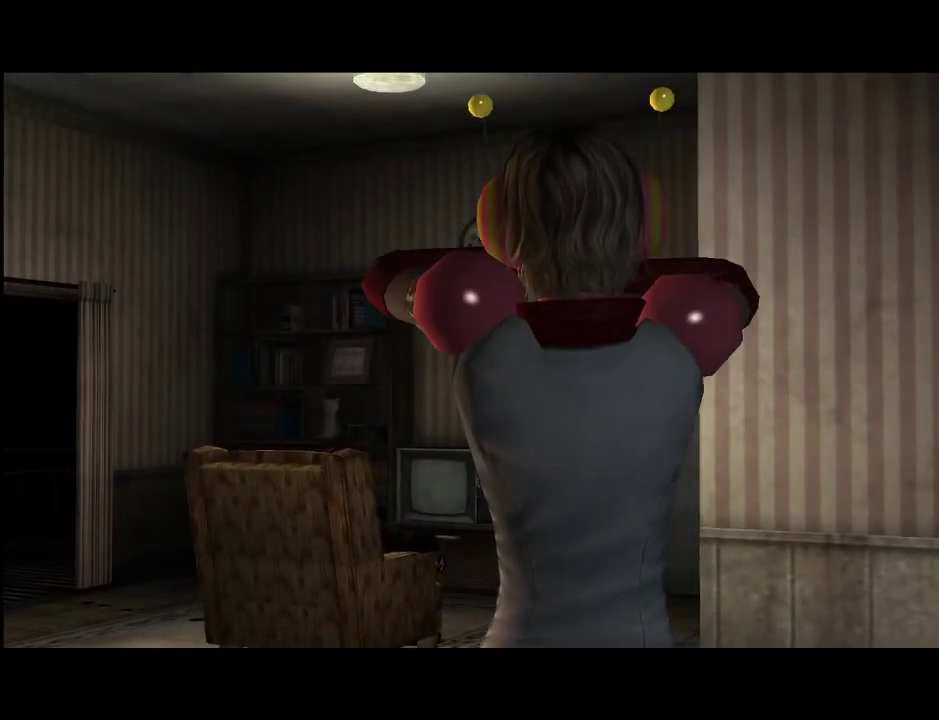
{"keys": [], "mouse": [], "events": []}
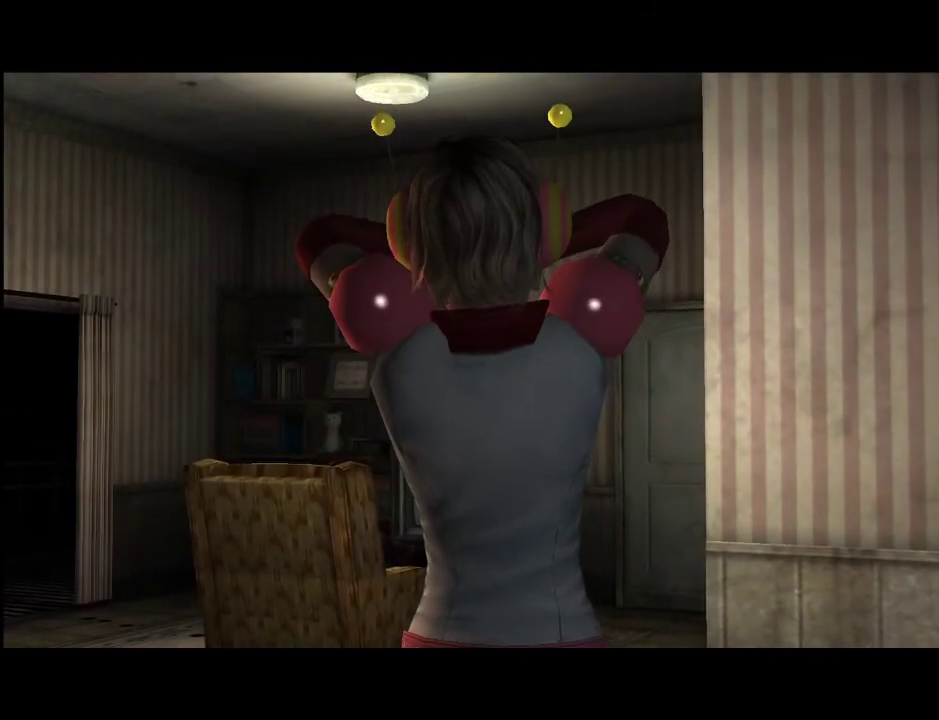
{"keys": ["shift_l"], "mouse": [], "events": [[50, "shift_l", "down"]]}